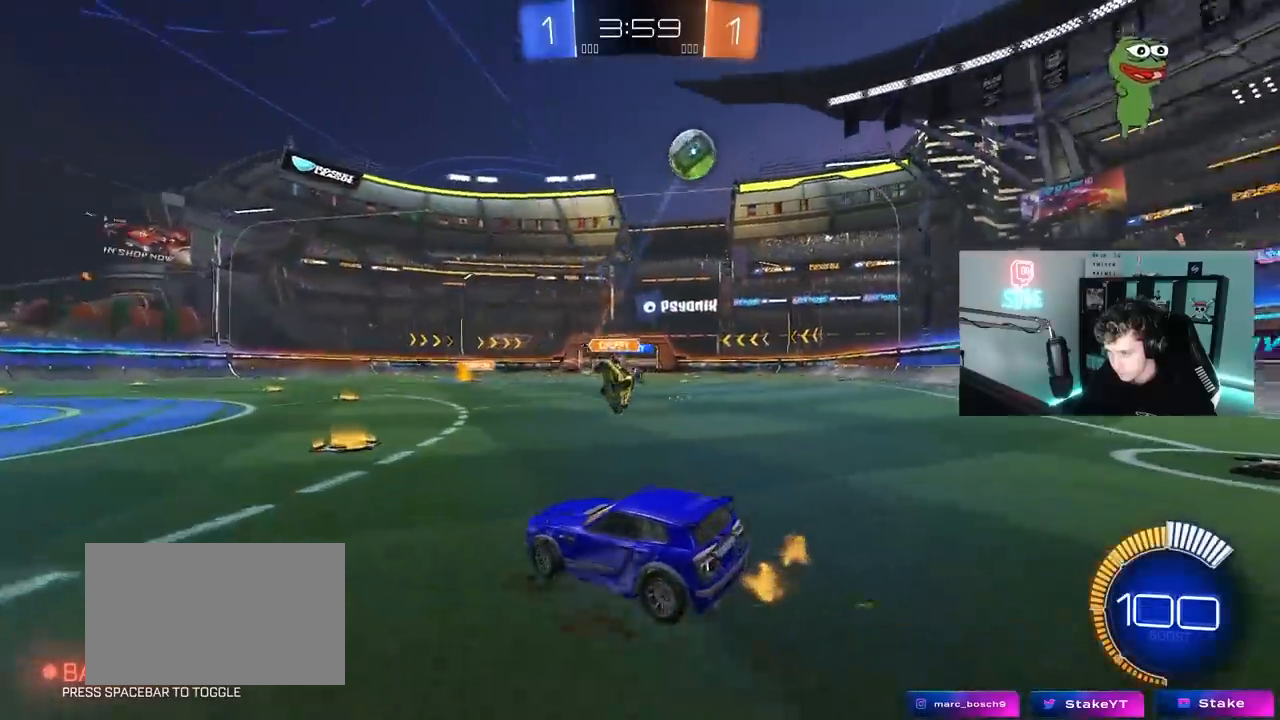
Gameplay with keyboard and mouse; each line is a JSON object with the keys and mouse buttons held at the frame after it. "events" lists presses ("down") and releases ("up") of "1", "2", "3", "4", "5", "a", "alt", "c", "caps_lock", "ctrl", "d", "e", "f", "g", "q", "r", "s", "shift", "space", "t", "tab", "v", "w", "x", "z", "mouse_left", "mouse_wheel" and "mouse_right" between this image and that frame as [ms after this image, input, new state], when the widget could be followed in between. "mouse_left", "mouse_wheel", "mouse_right" = the "left", "wheel", "right" buttons of the "mouse" list. No other keys are recorded. "wheel" means that the mouse wheel is clicked or scrolled. "mouse_move" is the direction in which the mouse moves at that frame (one of eight, or "still"), when it could be read.
{"keys": ["s"], "mouse": [], "mouse_move": "down-left", "events": [[117, "d", "up"], [167, "a", "down"], [350, "a", "up"], [400, "mouse_right", "down"], [467, "mouse_right", "up"]]}
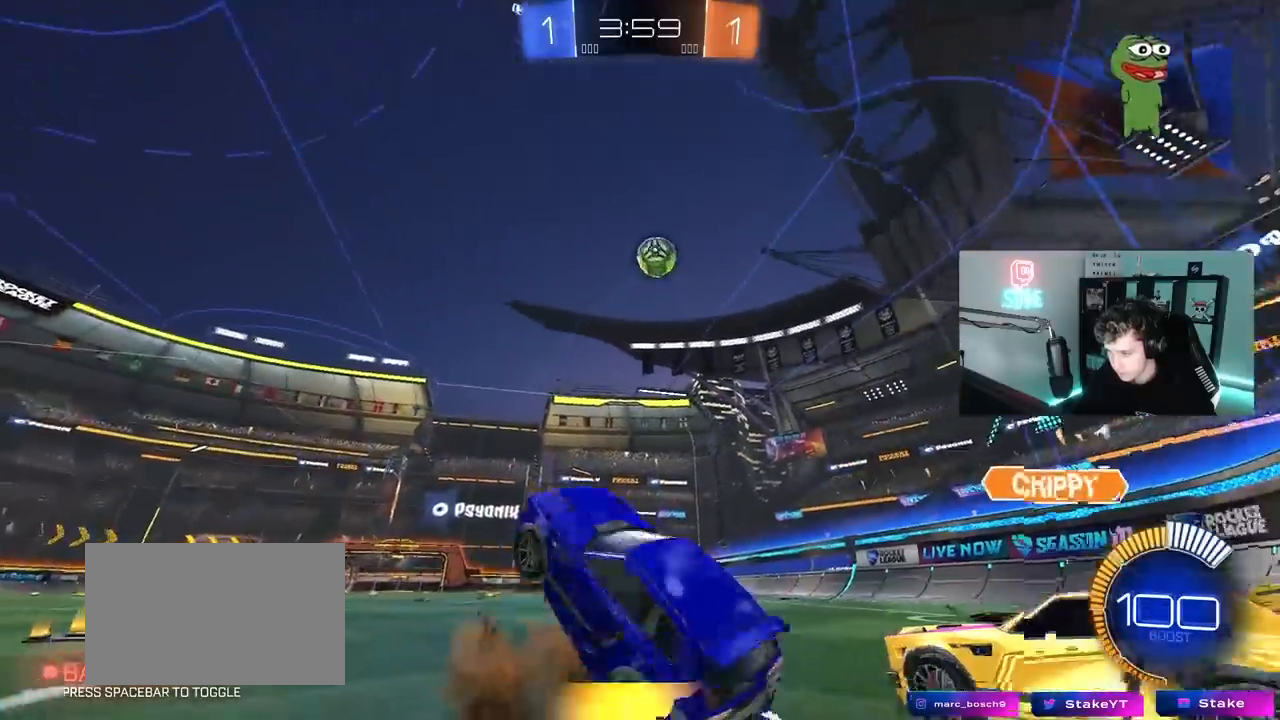
{"keys": ["d", "shift", "w"], "mouse": [], "mouse_move": "still", "events": [[33, "mouse_right", "down"], [183, "d", "down"], [183, "s", "up"], [217, "shift", "down"], [267, "mouse_right", "up"], [267, "w", "down"]]}
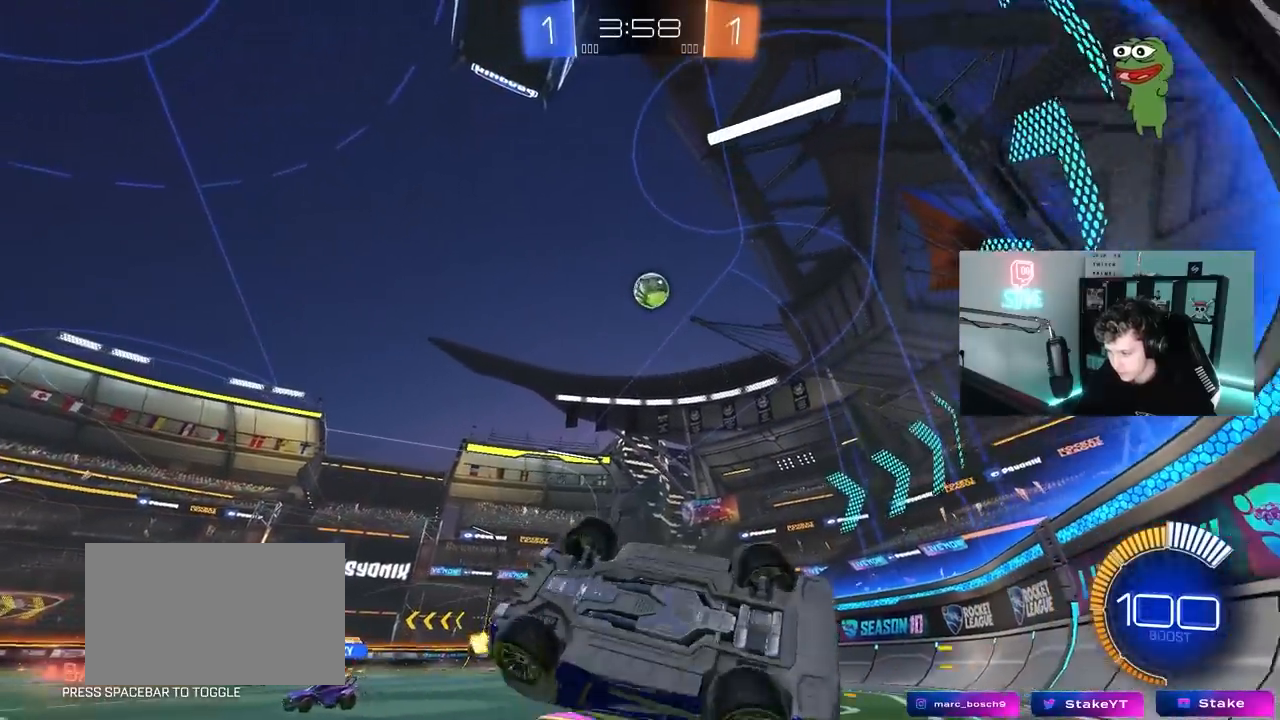
{"keys": ["d", "w"], "mouse": ["left"], "mouse_move": "down-left", "events": [[150, "mouse_left", "down"], [150, "shift", "up"], [283, "d", "up"], [433, "d", "down"]]}
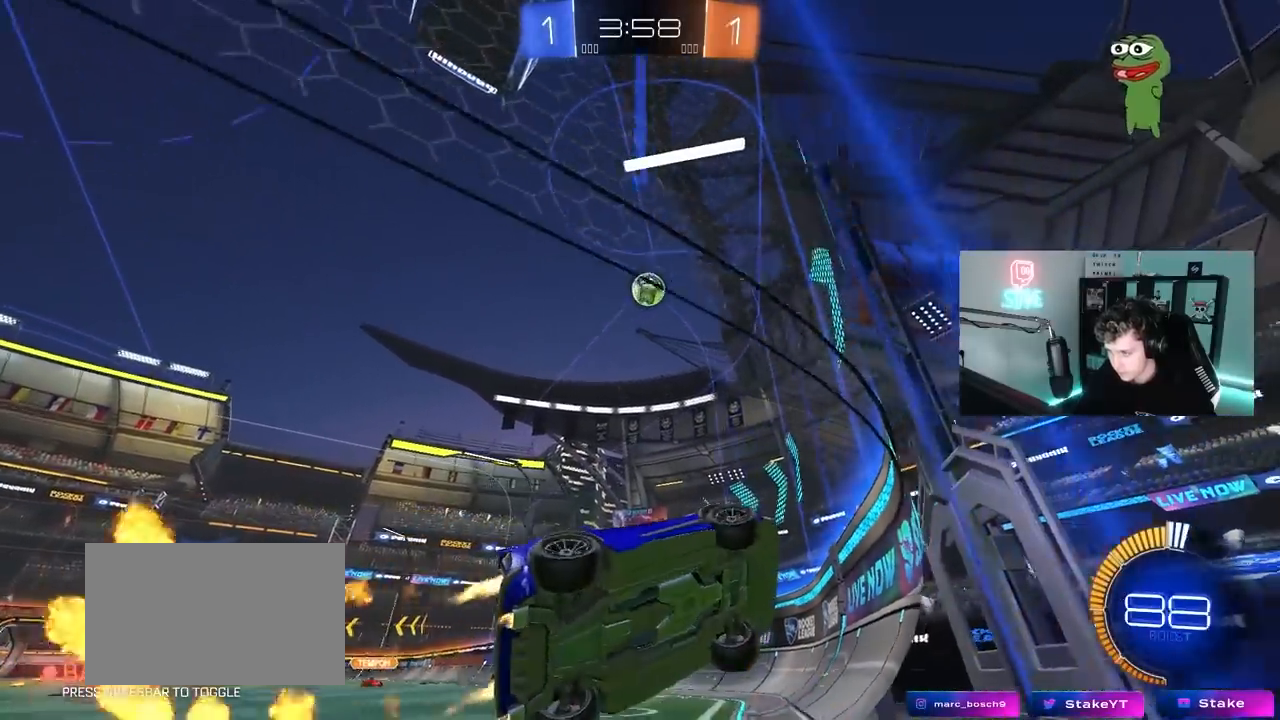
{"keys": ["w"], "mouse": ["left"], "mouse_move": "still", "events": [[17, "d", "up"], [167, "a", "down"], [250, "a", "up"], [300, "d", "down"], [400, "d", "up"]]}
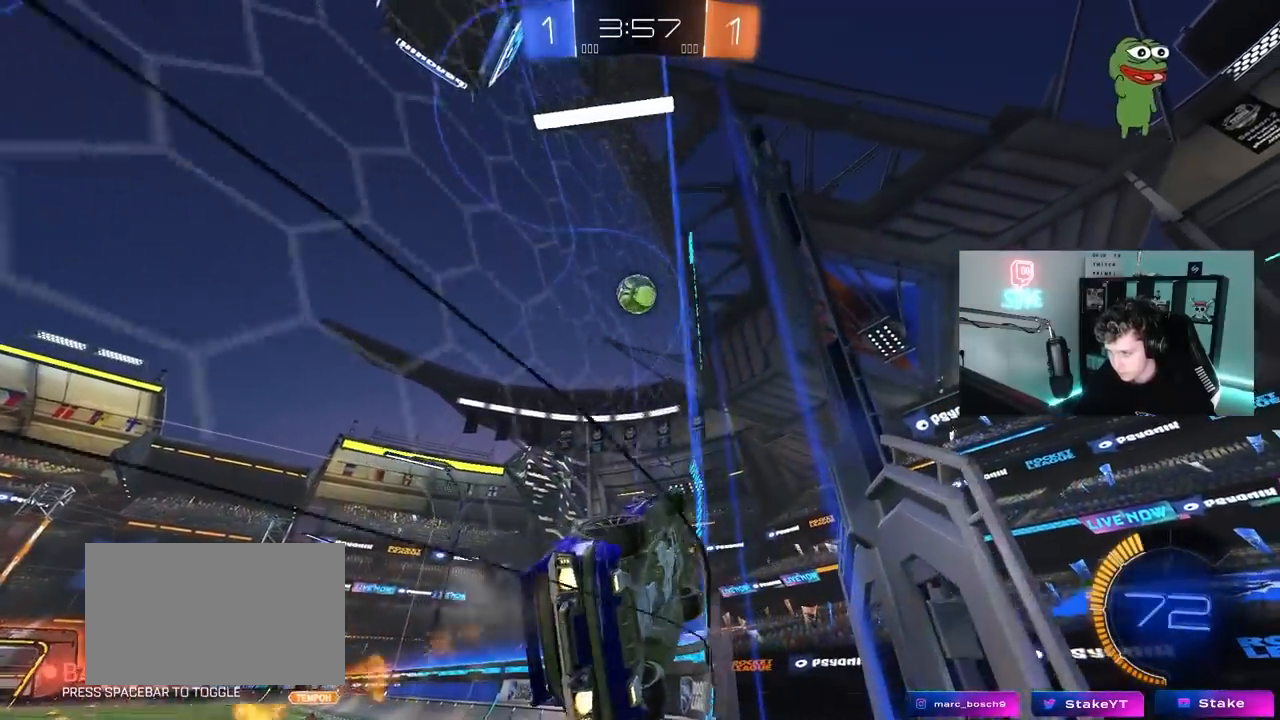
{"keys": ["a", "shift", "w"], "mouse": [], "mouse_move": "still", "events": [[217, "mouse_left", "up"], [450, "a", "down"], [450, "shift", "down"]]}
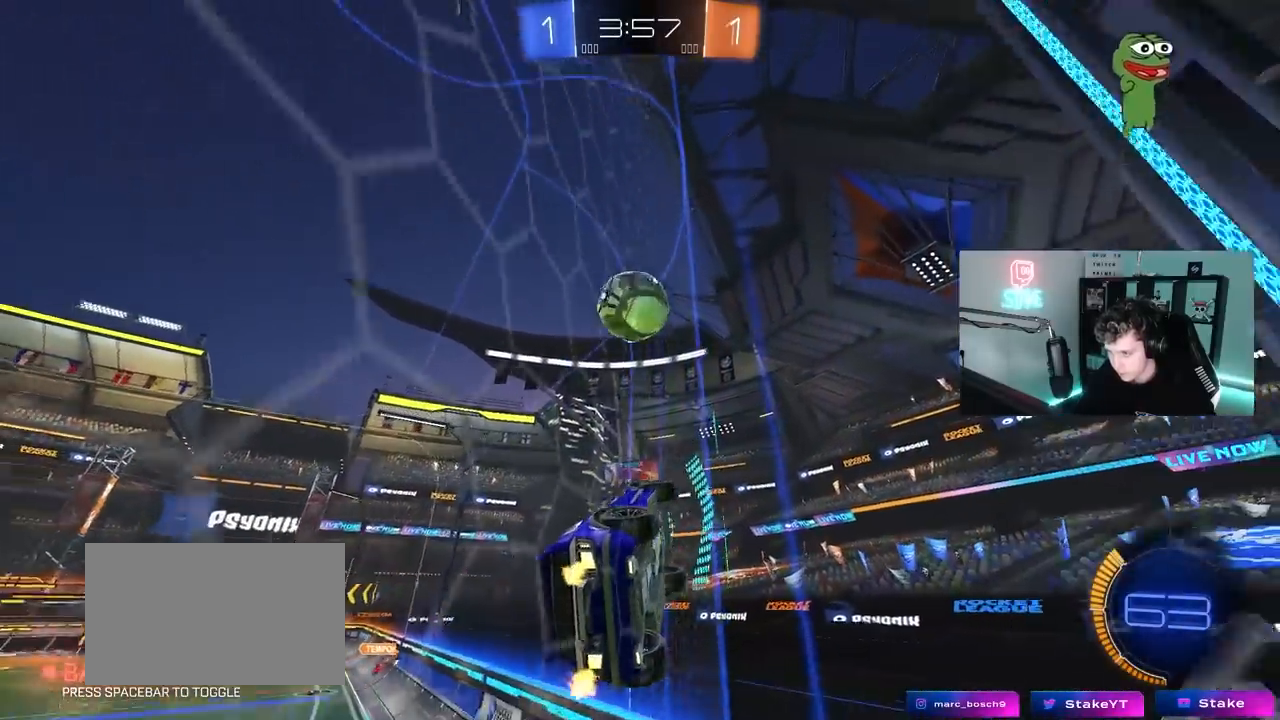
{"keys": ["a", "w"], "mouse": [], "mouse_move": "still", "events": [[50, "shift", "up"], [183, "a", "up"], [233, "a", "down"]]}
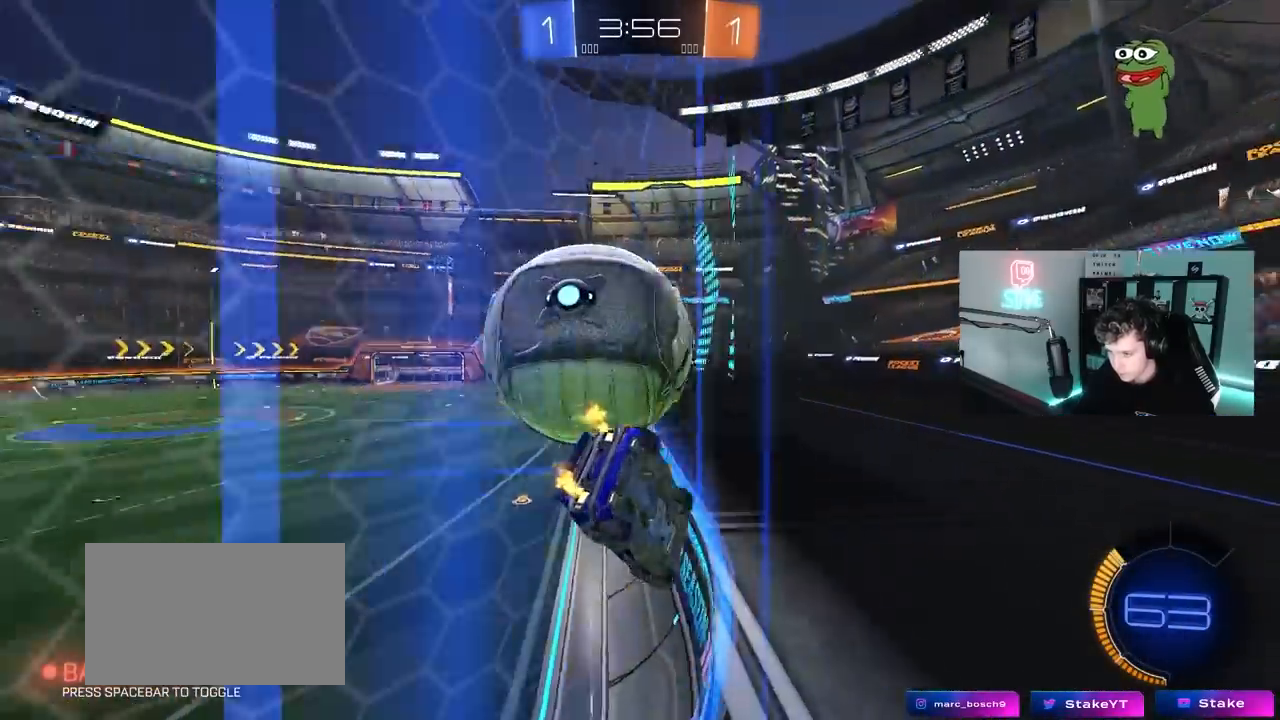
{"keys": ["a", "s"], "mouse": [], "mouse_move": "still", "events": [[67, "a", "up"], [150, "d", "down"], [250, "d", "up"], [300, "w", "up"], [350, "a", "down"], [350, "s", "down"]]}
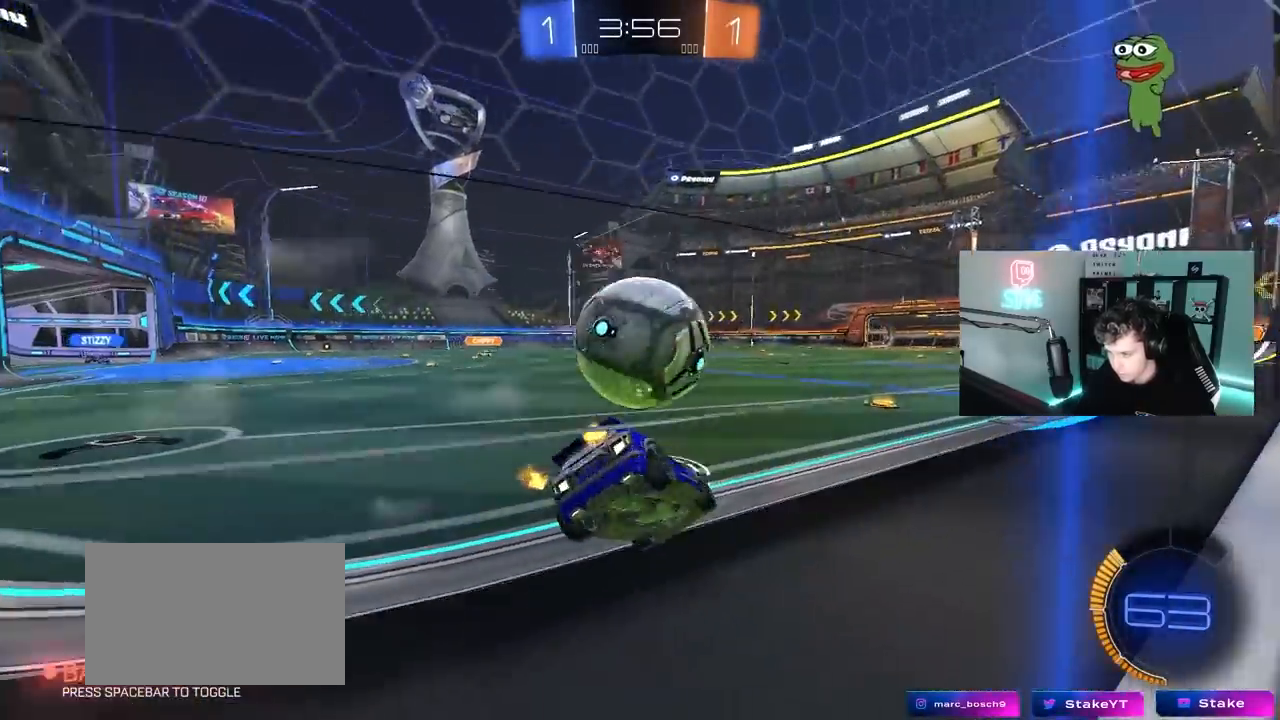
{"keys": ["d", "w"], "mouse": [], "mouse_move": "still", "events": [[33, "s", "up"], [217, "a", "up"], [267, "d", "down"], [450, "w", "down"]]}
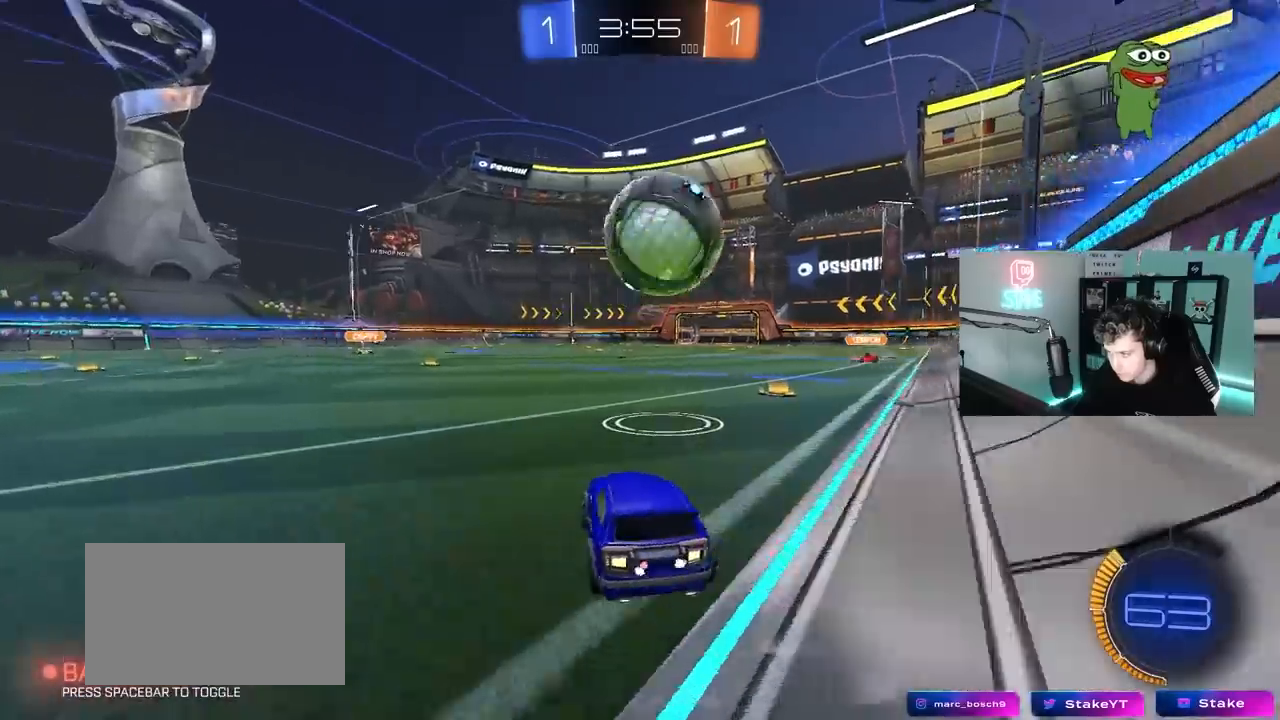
{"keys": ["d", "w"], "mouse": [], "mouse_move": "still", "events": [[100, "d", "up"], [133, "a", "down"], [233, "a", "up"], [417, "d", "down"]]}
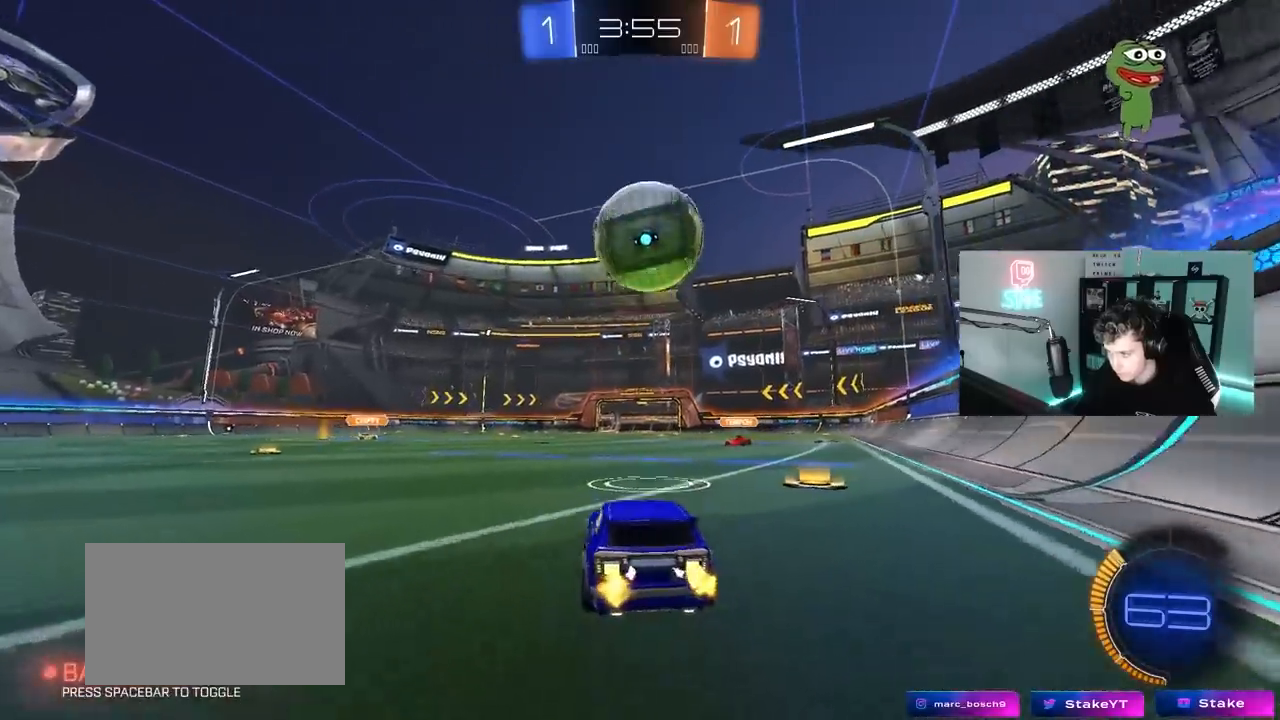
{"keys": ["w"], "mouse": ["left"], "mouse_move": "down", "events": [[17, "d", "up"], [117, "w", "up"], [250, "w", "down"], [433, "mouse_left", "down"]]}
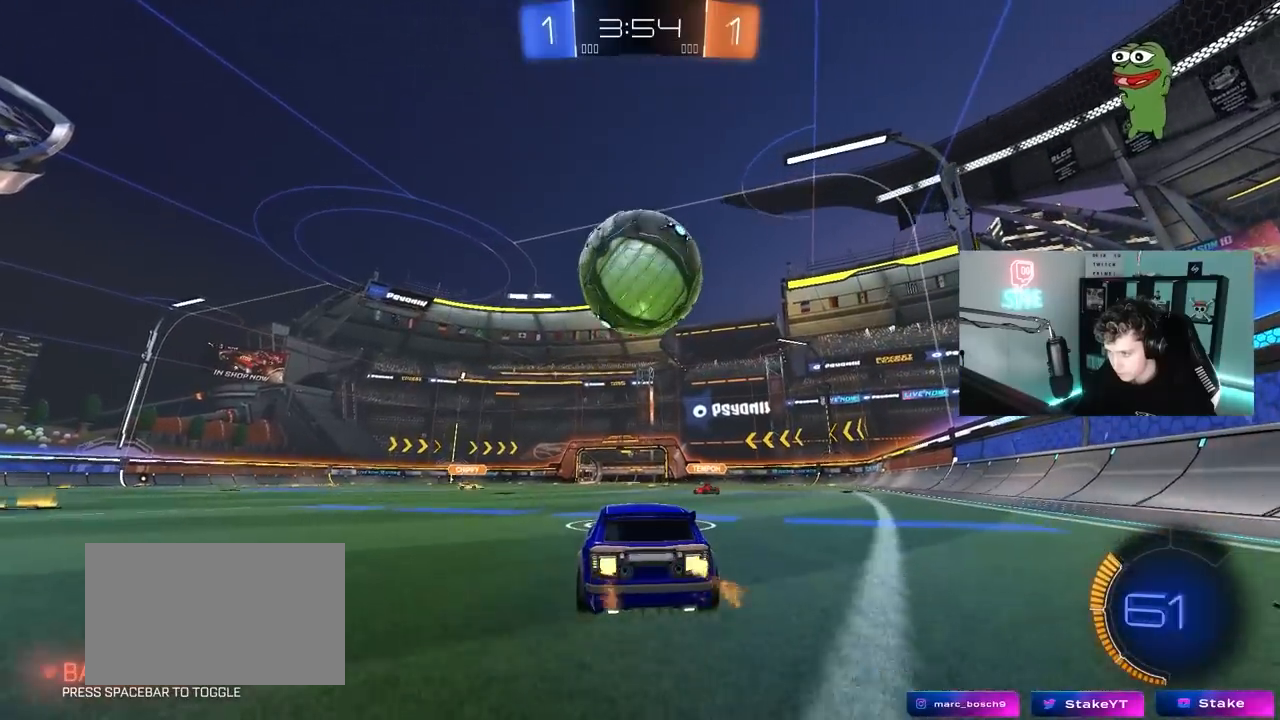
{"keys": ["a", "s", "shift"], "mouse": ["left", "right"], "mouse_move": "left", "events": [[133, "d", "down"], [167, "mouse_right", "down"], [167, "space", "down"], [267, "a", "down"], [267, "mouse_right", "up"], [317, "d", "up"], [317, "mouse_right", "down"], [317, "shift", "down"], [317, "space", "up"], [400, "s", "down"], [400, "w", "up"]]}
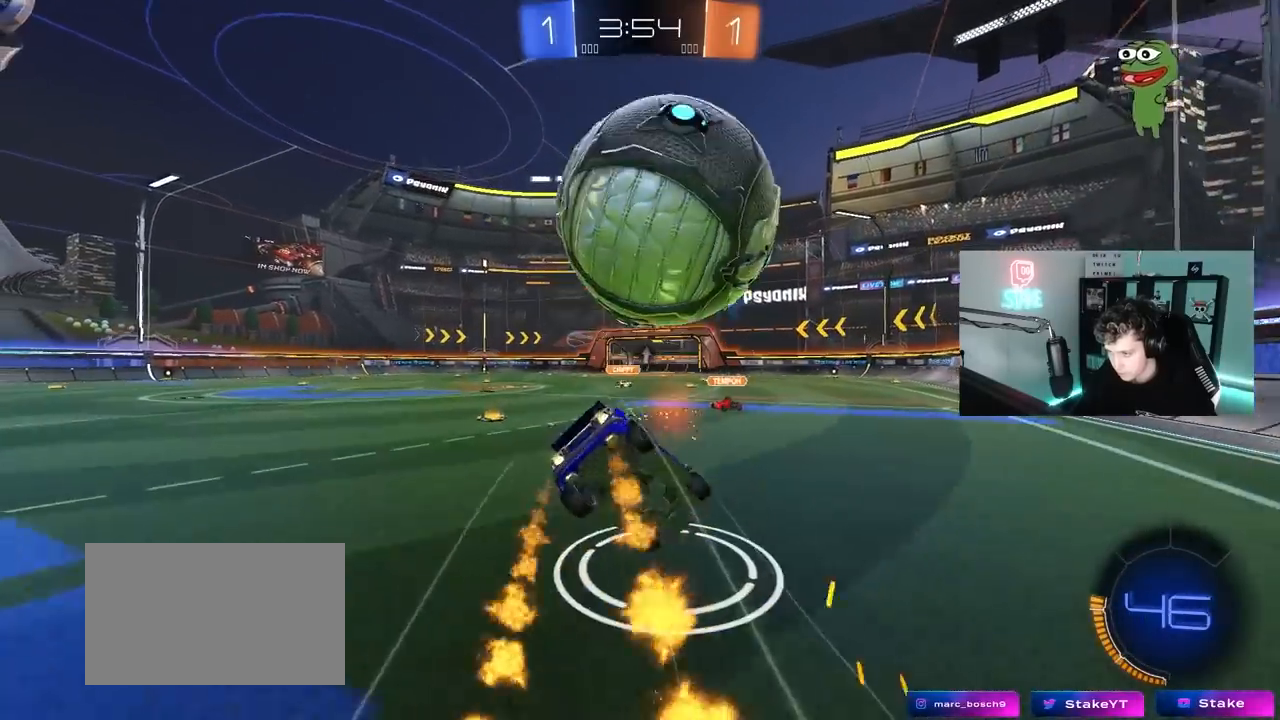
{"keys": ["a", "s", "shift"], "mouse": [], "mouse_move": "still", "events": [[50, "mouse_right", "up"], [283, "s", "up"], [333, "mouse_left", "up"], [417, "s", "down"]]}
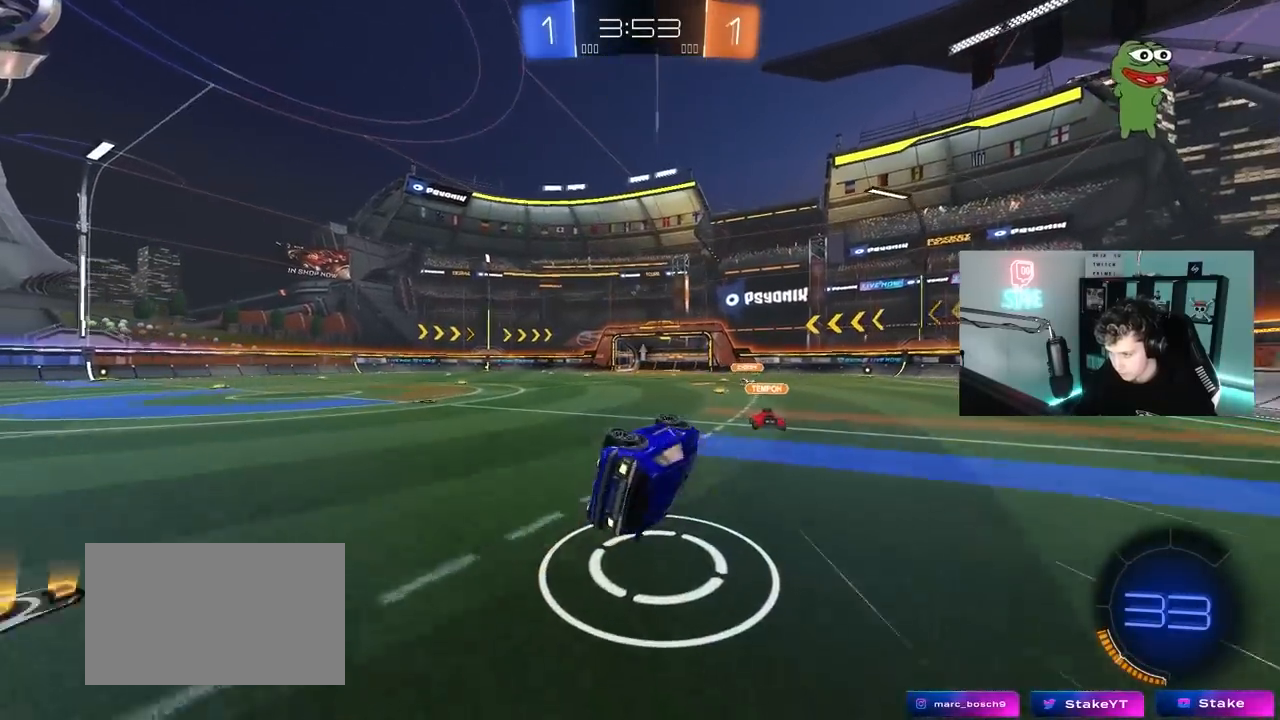
{"keys": ["d", "w"], "mouse": [], "mouse_move": "still", "events": [[117, "s", "up"], [117, "shift", "up"], [200, "a", "up"], [350, "d", "down"], [450, "w", "down"]]}
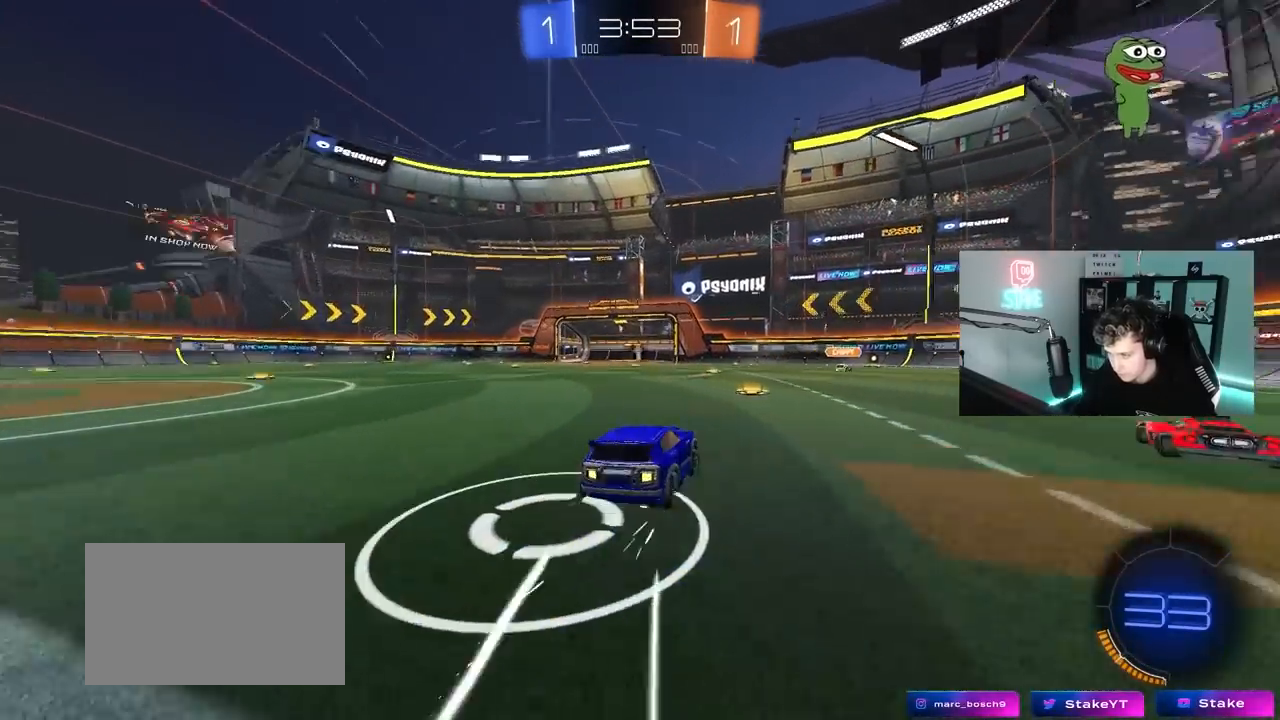
{"keys": ["w"], "mouse": [], "mouse_move": "still", "events": [[33, "d", "up"], [33, "w", "up"], [83, "a", "down"], [183, "space", "down"], [317, "space", "up"], [317, "w", "down"], [450, "a", "up"]]}
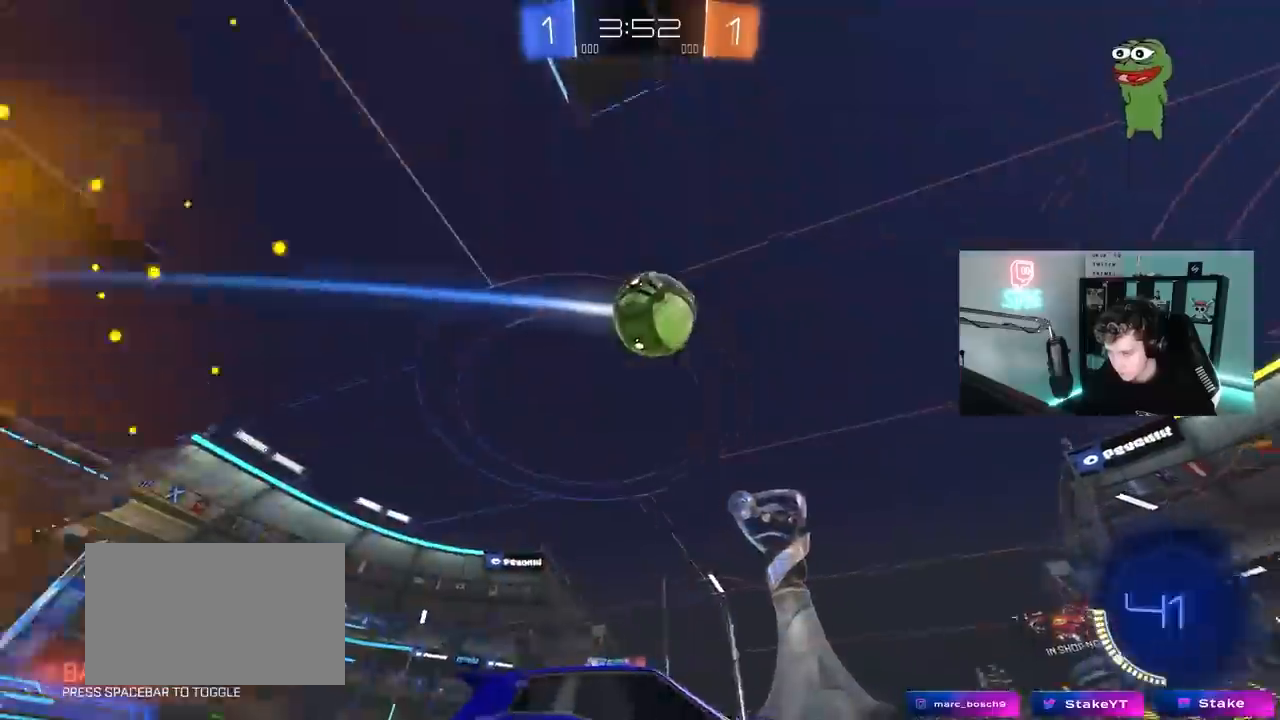
{"keys": [], "mouse": [], "mouse_move": "still", "events": [[50, "mouse_left", "down"], [150, "a", "down"], [183, "mouse_left", "up"], [283, "a", "up"], [333, "d", "down"], [417, "d", "up"], [467, "w", "up"]]}
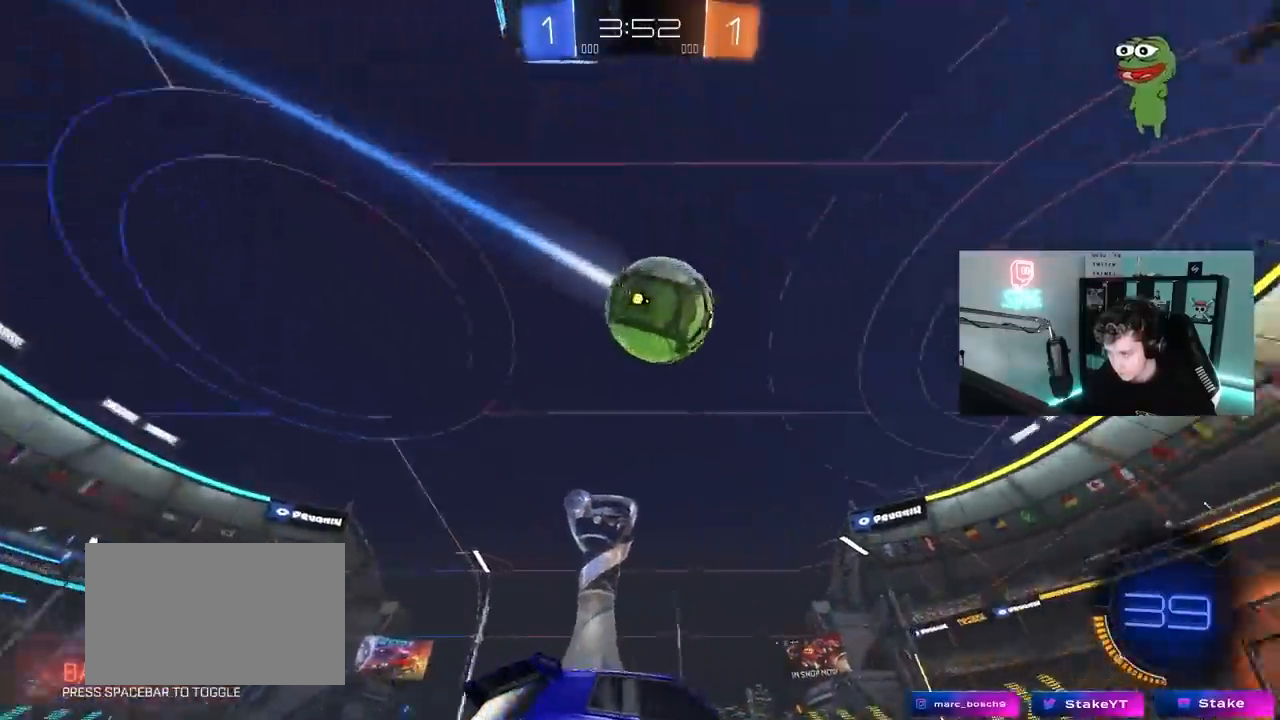
{"keys": [], "mouse": ["right"], "mouse_move": "down", "events": [[17, "mouse_left", "down"], [67, "mouse_right", "down"], [167, "s", "down"], [167, "shift", "down"], [200, "d", "down"], [200, "shift", "up"], [300, "d", "up"], [300, "mouse_right", "up"], [300, "s", "up"], [400, "mouse_left", "up"], [400, "mouse_right", "down"]]}
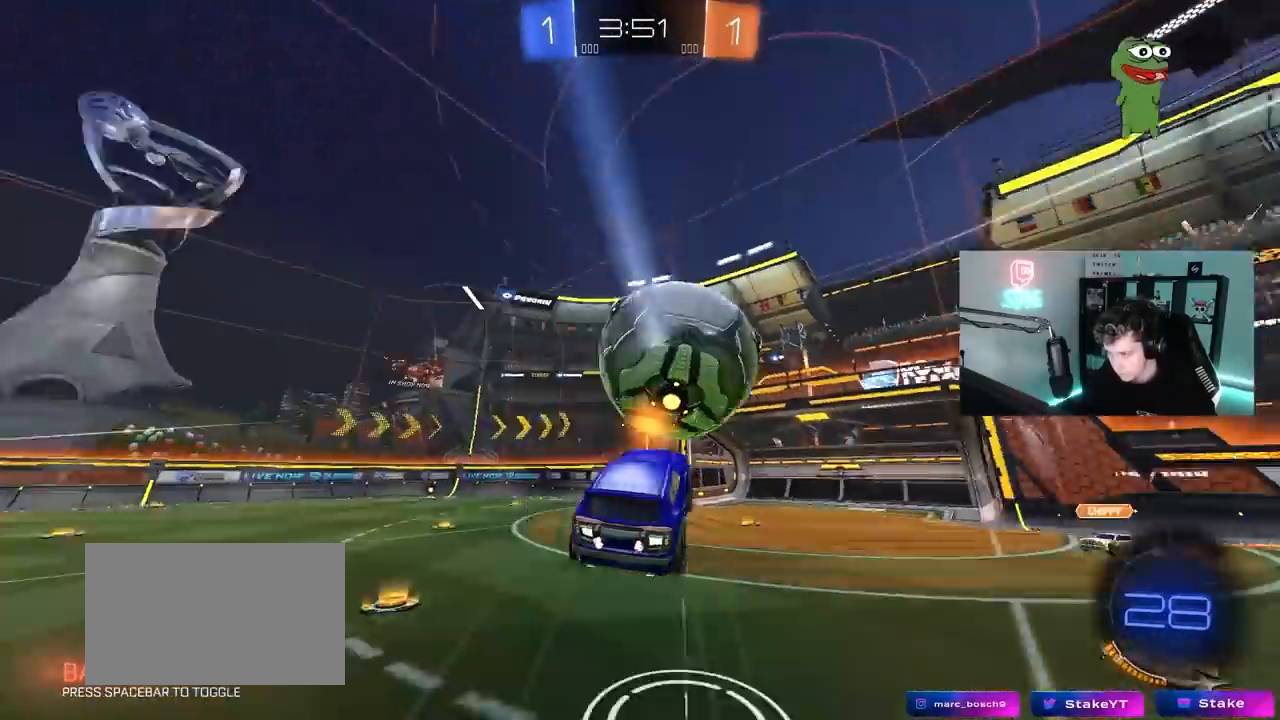
{"keys": ["a", "s", "shift"], "mouse": ["left"], "mouse_move": "down", "events": [[83, "a", "down"], [83, "mouse_right", "up"], [83, "s", "down"], [133, "shift", "down"], [367, "mouse_left", "down"]]}
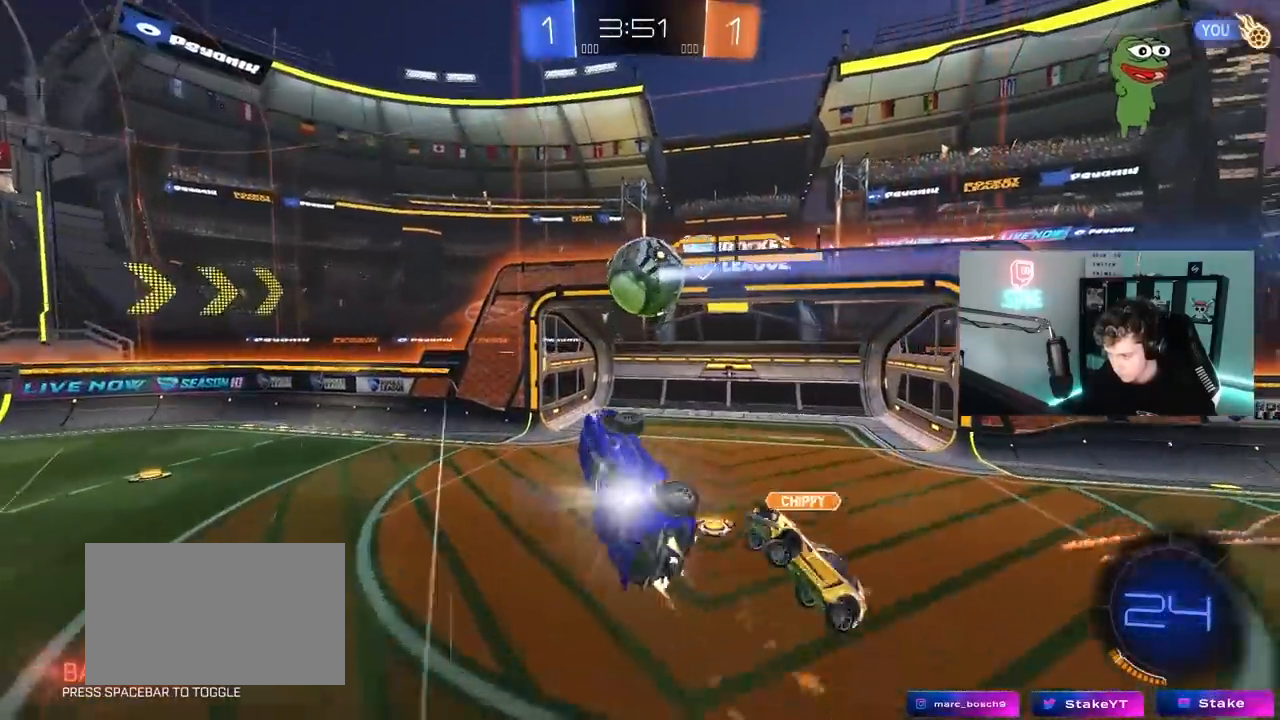
{"keys": ["d", "shift"], "mouse": [], "mouse_move": "still", "events": [[50, "a", "up"], [50, "d", "down"], [50, "shift", "up"], [100, "s", "up"], [183, "shift", "down"], [233, "mouse_left", "up"], [233, "w", "down"], [283, "d", "up"], [333, "shift", "up"], [383, "w", "up"], [417, "d", "down"], [467, "shift", "down"]]}
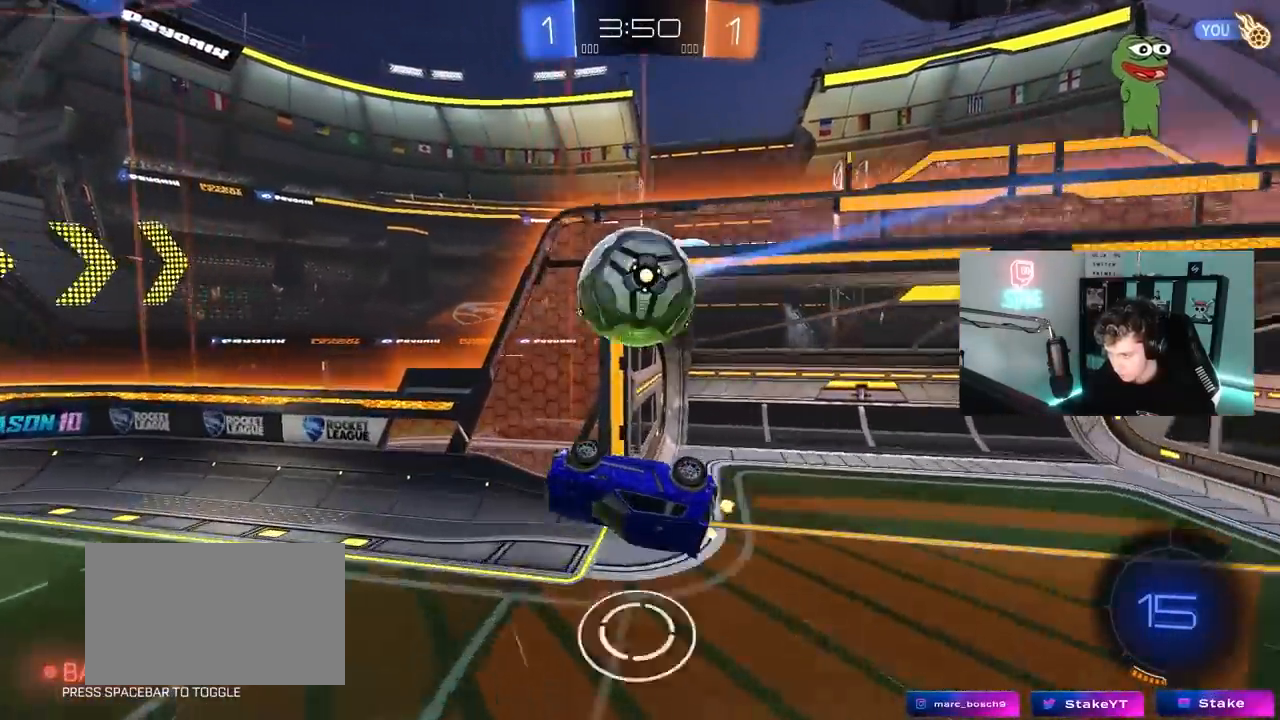
{"keys": ["a", "w"], "mouse": [], "mouse_move": "still", "events": [[117, "d", "up"], [150, "a", "down"], [150, "shift", "up"], [250, "a", "up"], [250, "w", "down"], [383, "a", "down"]]}
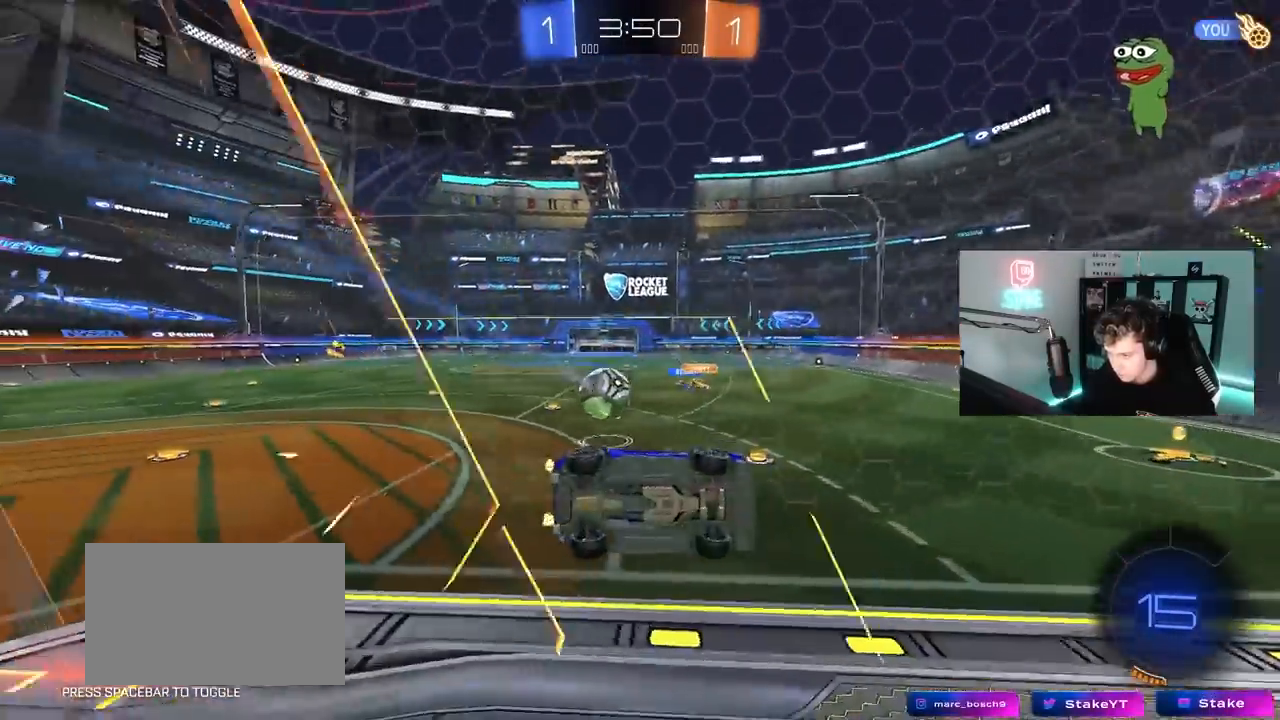
{"keys": ["a", "shift", "w"], "mouse": [], "mouse_move": "still", "events": [[133, "a", "up"], [267, "a", "down"], [367, "a", "up"], [417, "a", "down"], [417, "shift", "down"]]}
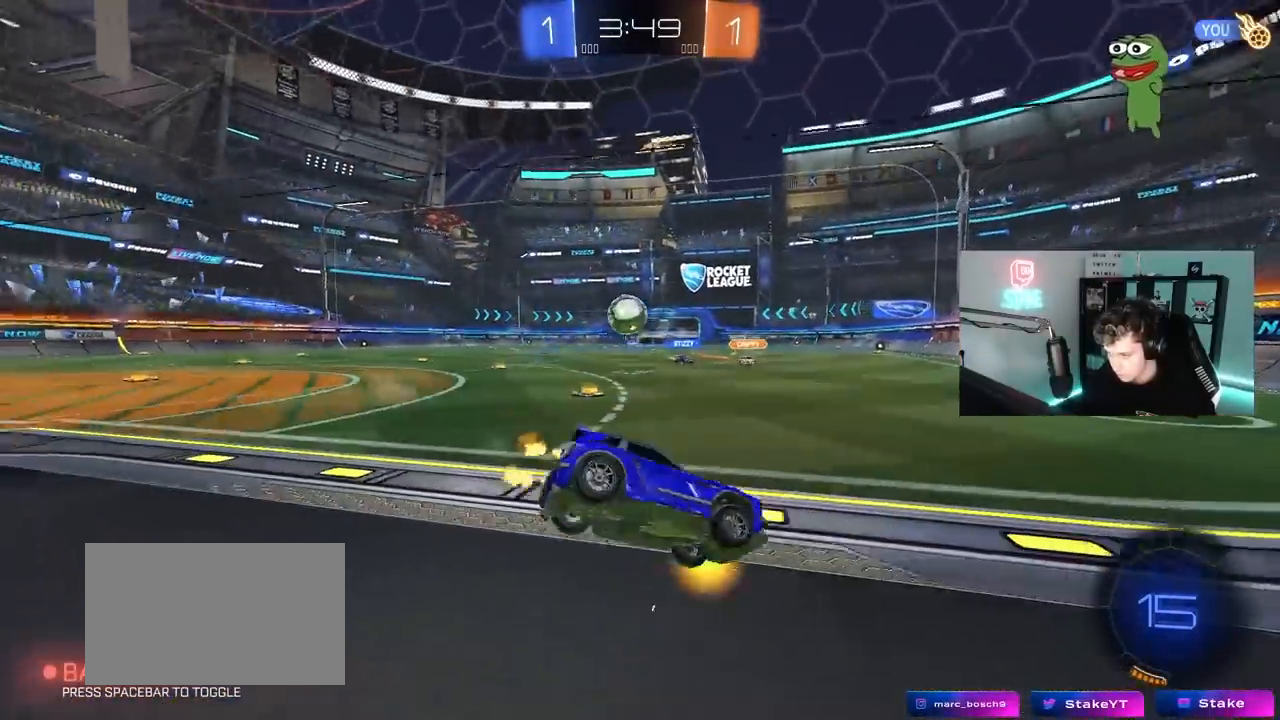
{"keys": ["w"], "mouse": ["left"], "mouse_move": "still", "events": [[50, "shift", "up"], [150, "a", "up"], [150, "mouse_left", "down"]]}
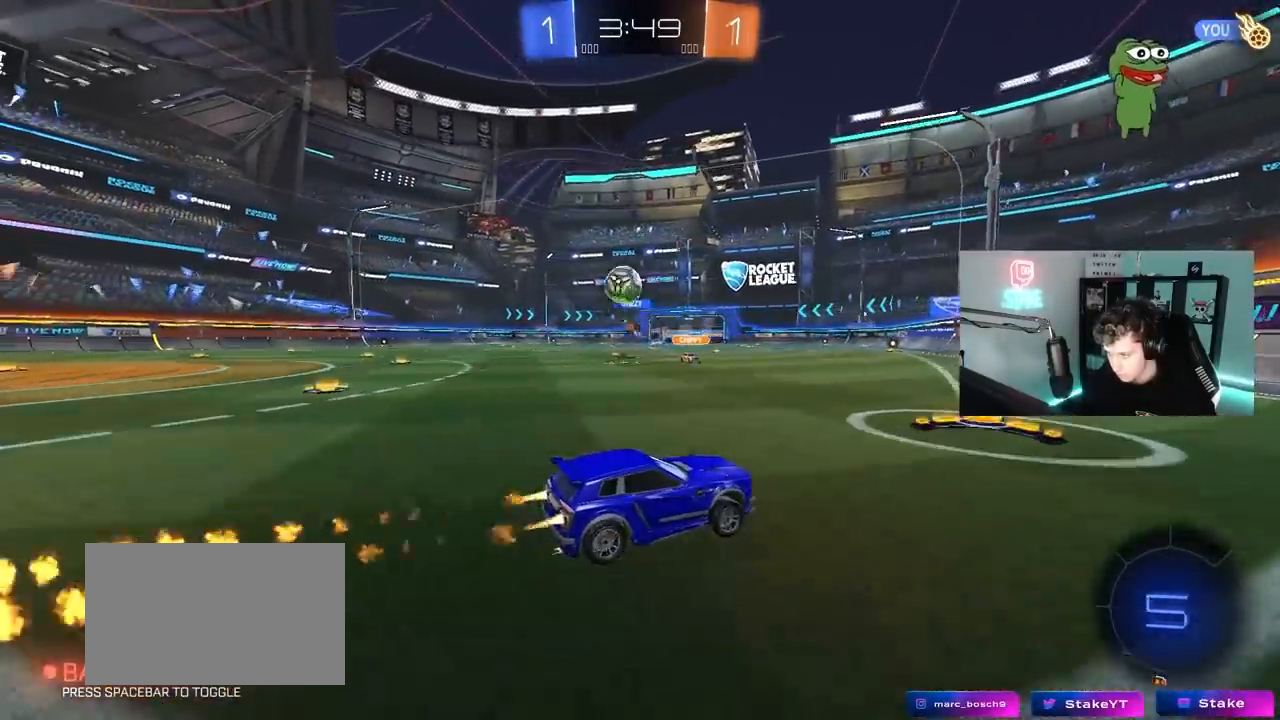
{"keys": ["w"], "mouse": [], "mouse_move": "still", "events": [[117, "a", "down"], [250, "a", "up"], [250, "mouse_left", "up"], [300, "d", "down"], [400, "shift", "down"], [433, "shift", "up"], [483, "d", "up"]]}
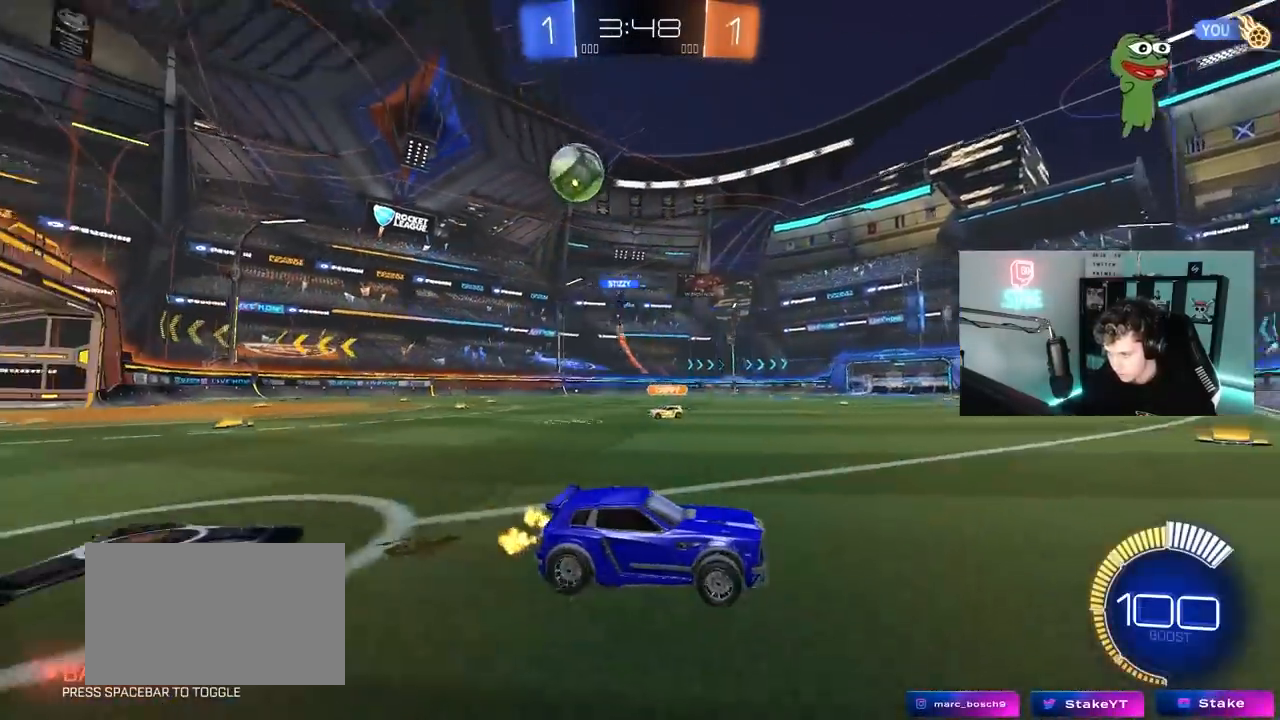
{"keys": ["w"], "mouse": [], "mouse_move": "up", "events": [[167, "a", "down"], [417, "a", "up"]]}
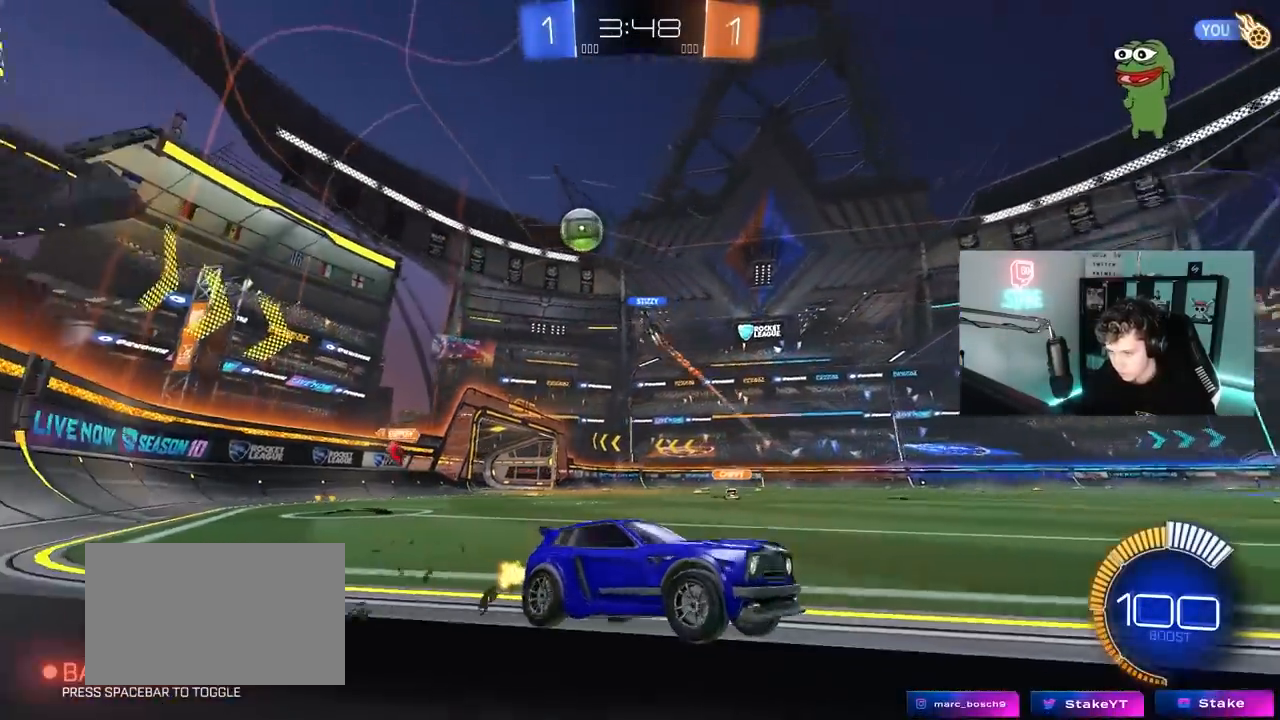
{"keys": ["a", "shift", "w"], "mouse": [], "mouse_move": "still", "events": [[50, "a", "down"], [233, "a", "up"], [283, "mouse_left", "down"], [417, "mouse_left", "up"], [467, "a", "down"], [467, "shift", "down"]]}
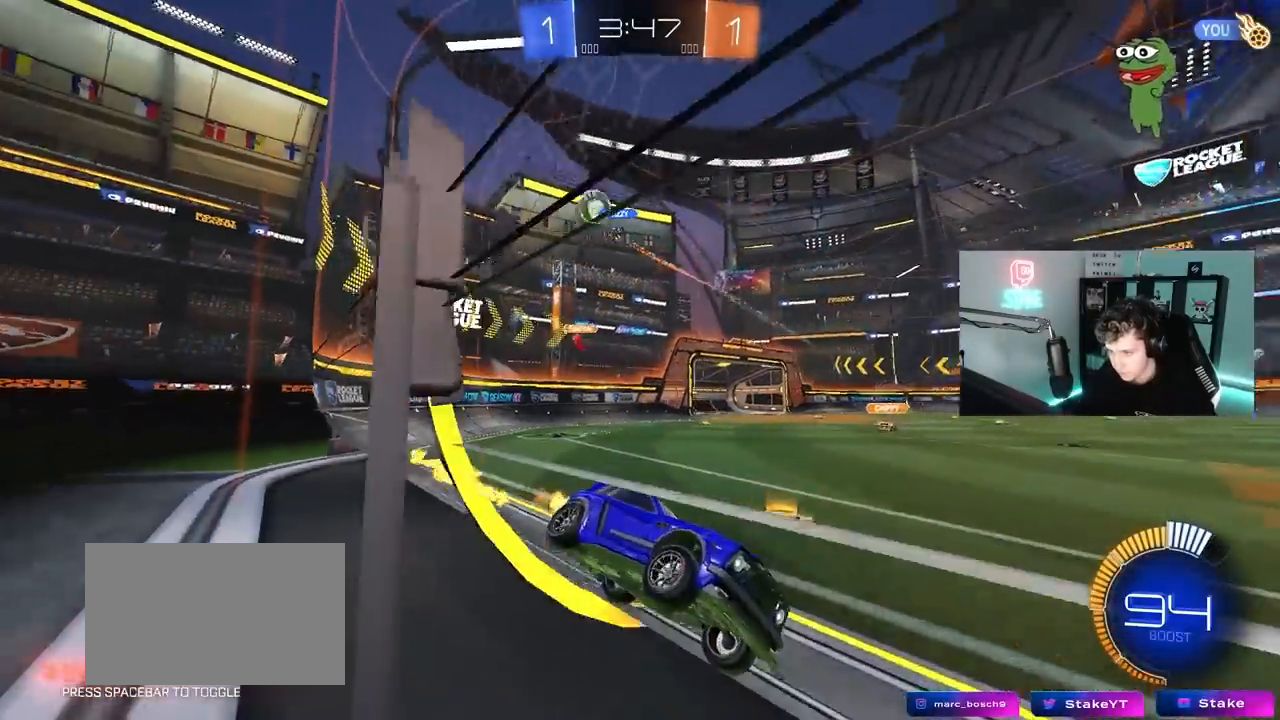
{"keys": ["a", "w"], "mouse": [], "mouse_move": "still", "events": [[117, "shift", "up"], [250, "a", "up"], [483, "a", "down"]]}
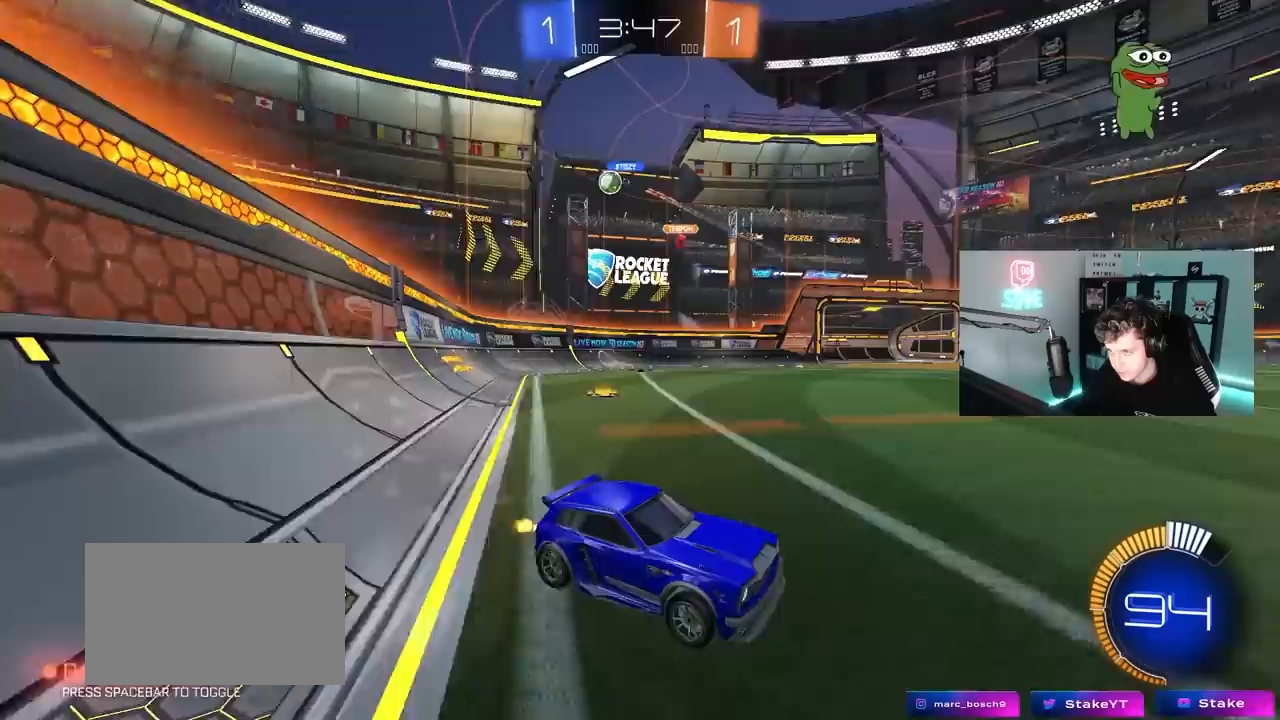
{"keys": ["d", "w"], "mouse": [], "mouse_move": "still", "events": [[33, "shift", "down"], [133, "shift", "up"], [317, "a", "up"], [367, "d", "down"]]}
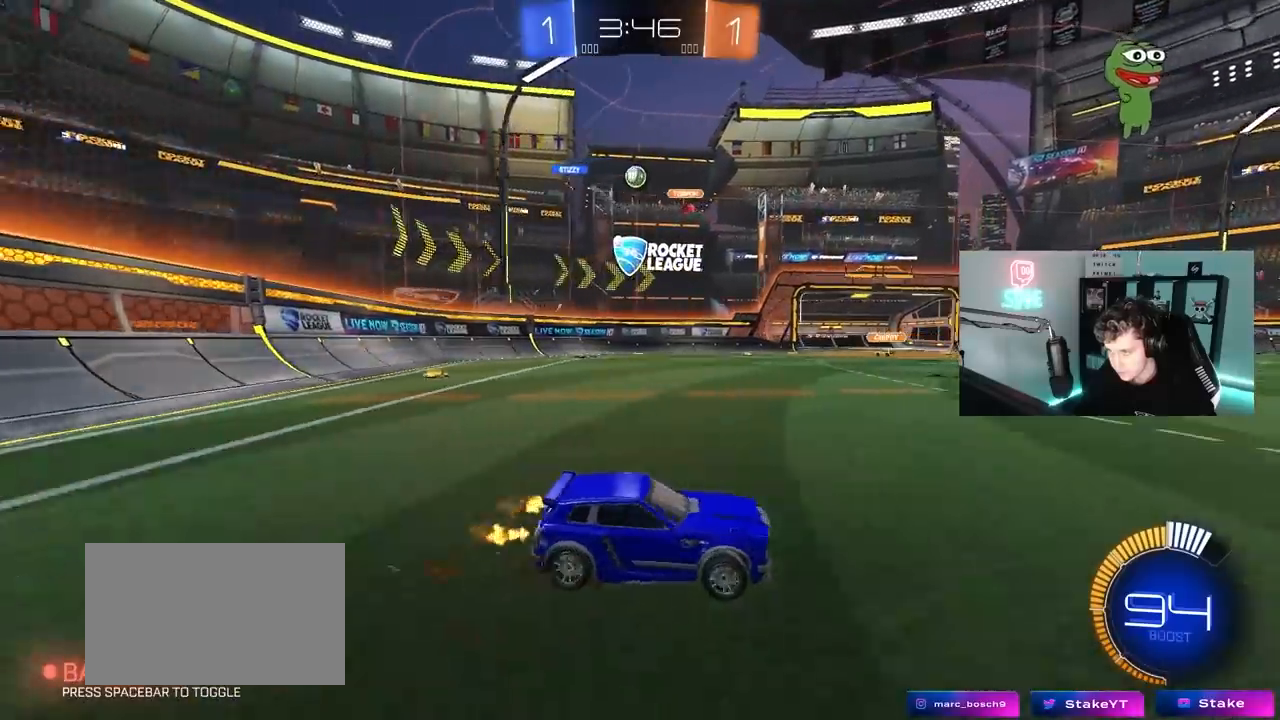
{"keys": ["w"], "mouse": [], "mouse_move": "still", "events": [[100, "d", "up"], [150, "a", "down"], [150, "shift", "down"], [233, "shift", "up"], [417, "a", "up"]]}
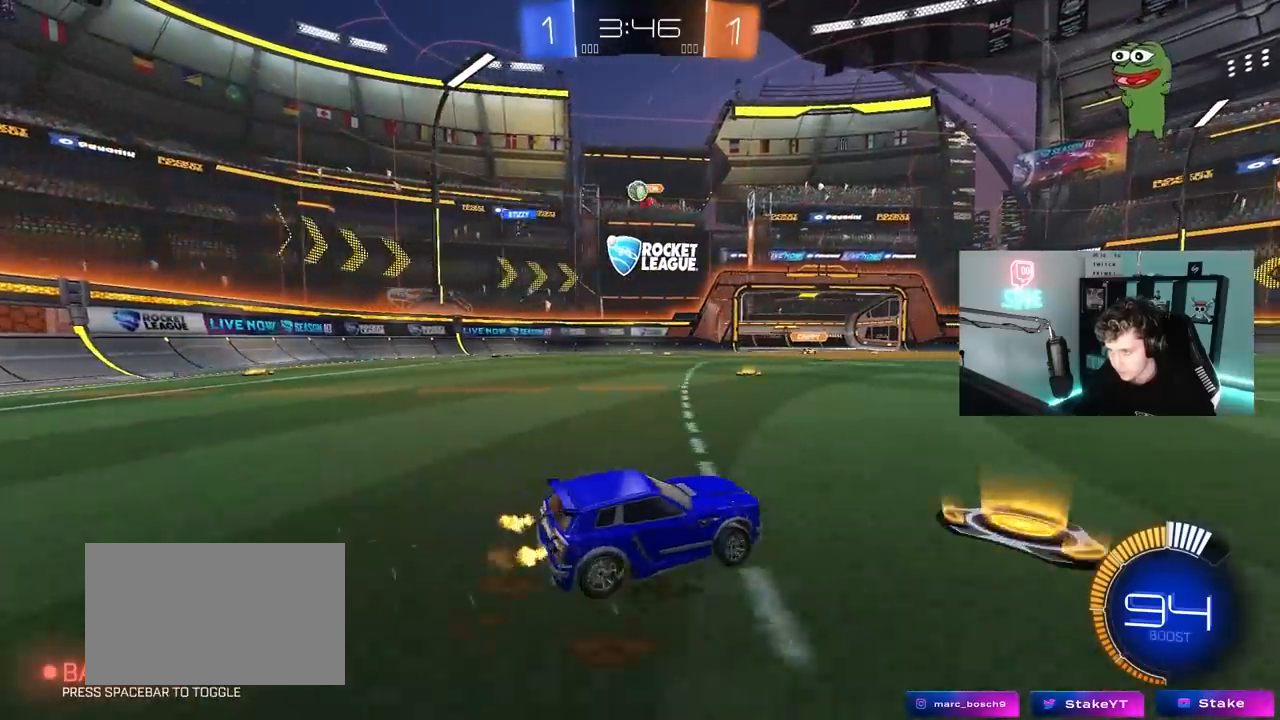
{"keys": ["d", "w"], "mouse": ["left"], "mouse_move": "down-left", "events": [[67, "w", "up"], [167, "a", "down"], [200, "s", "down"], [300, "s", "up"], [350, "a", "up"], [400, "mouse_left", "down"], [400, "w", "down"], [433, "d", "down"]]}
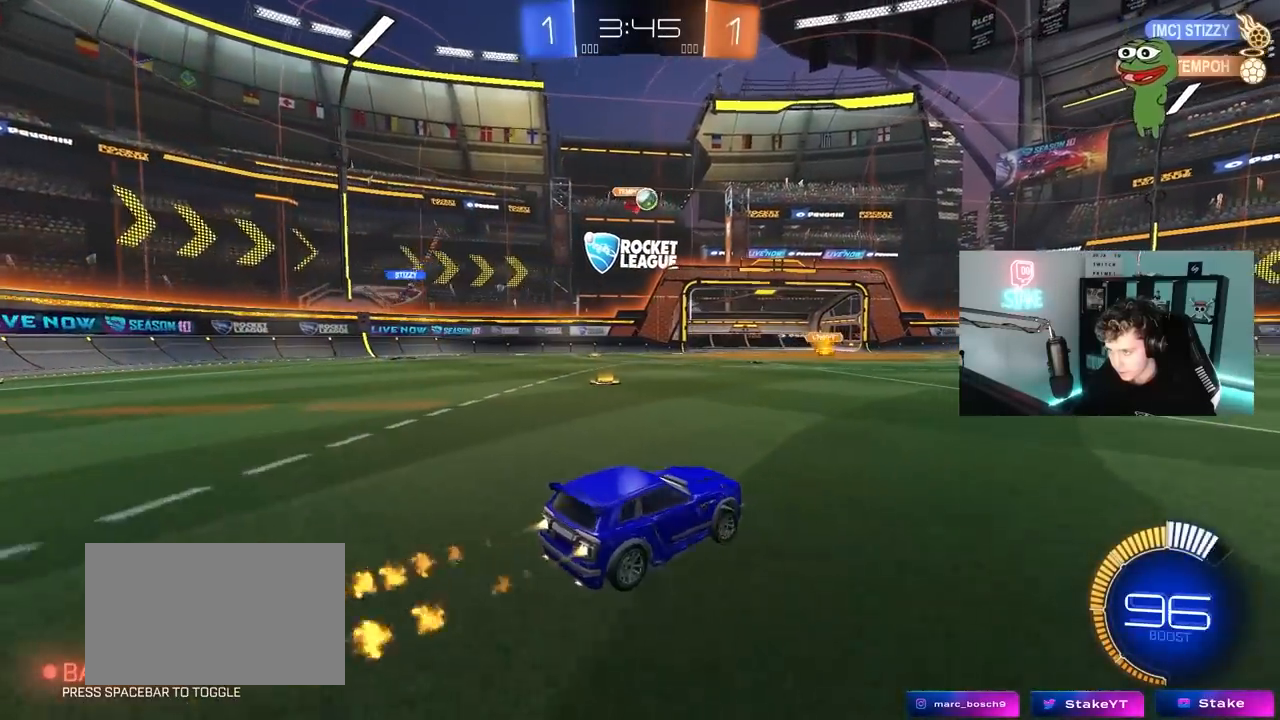
{"keys": ["w"], "mouse": ["left"], "mouse_move": "still", "events": [[183, "d", "up"]]}
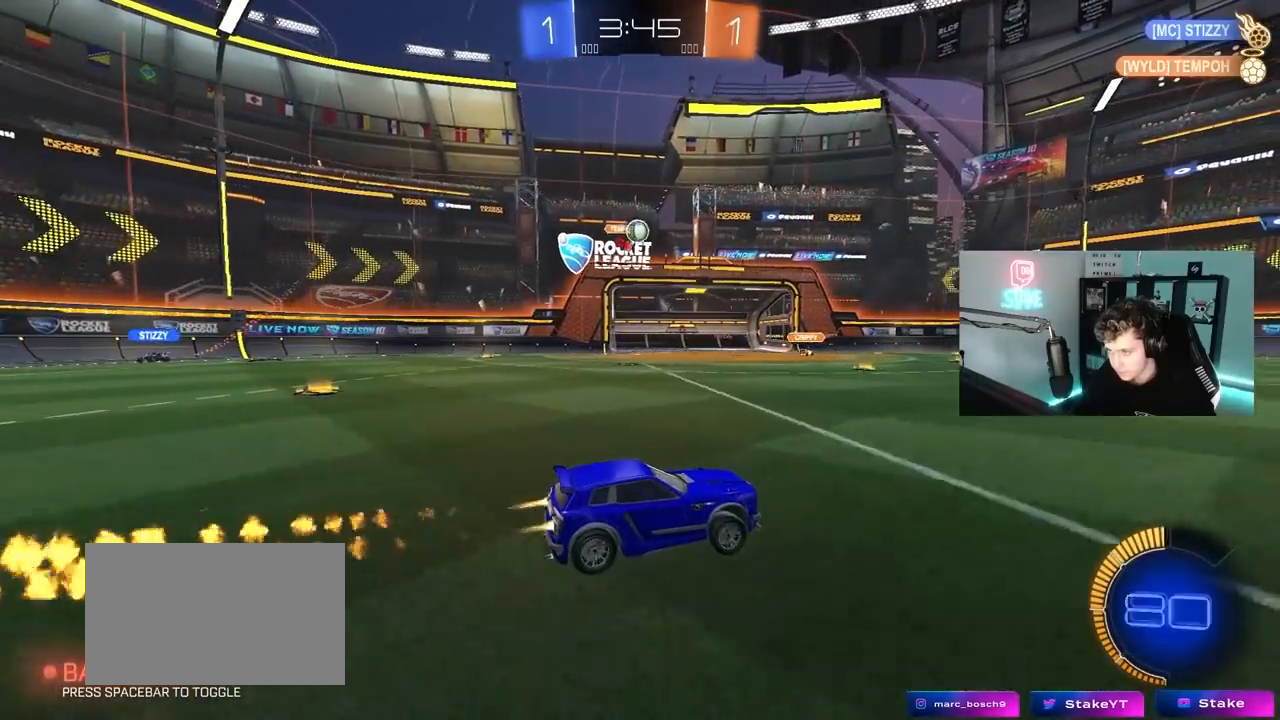
{"keys": ["w"], "mouse": [], "mouse_move": "still", "events": [[100, "mouse_left", "up"], [150, "a", "down"], [283, "a", "up"]]}
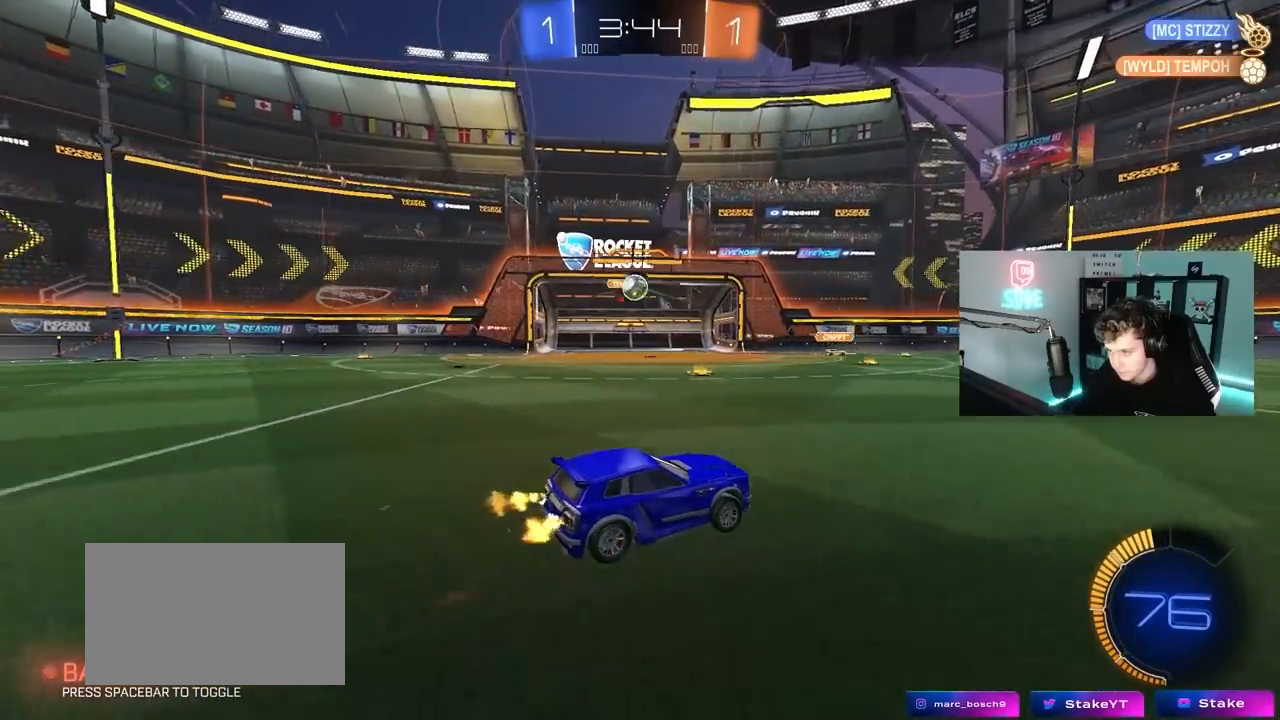
{"keys": ["d", "w"], "mouse": [], "mouse_move": "still", "events": [[350, "d", "down"]]}